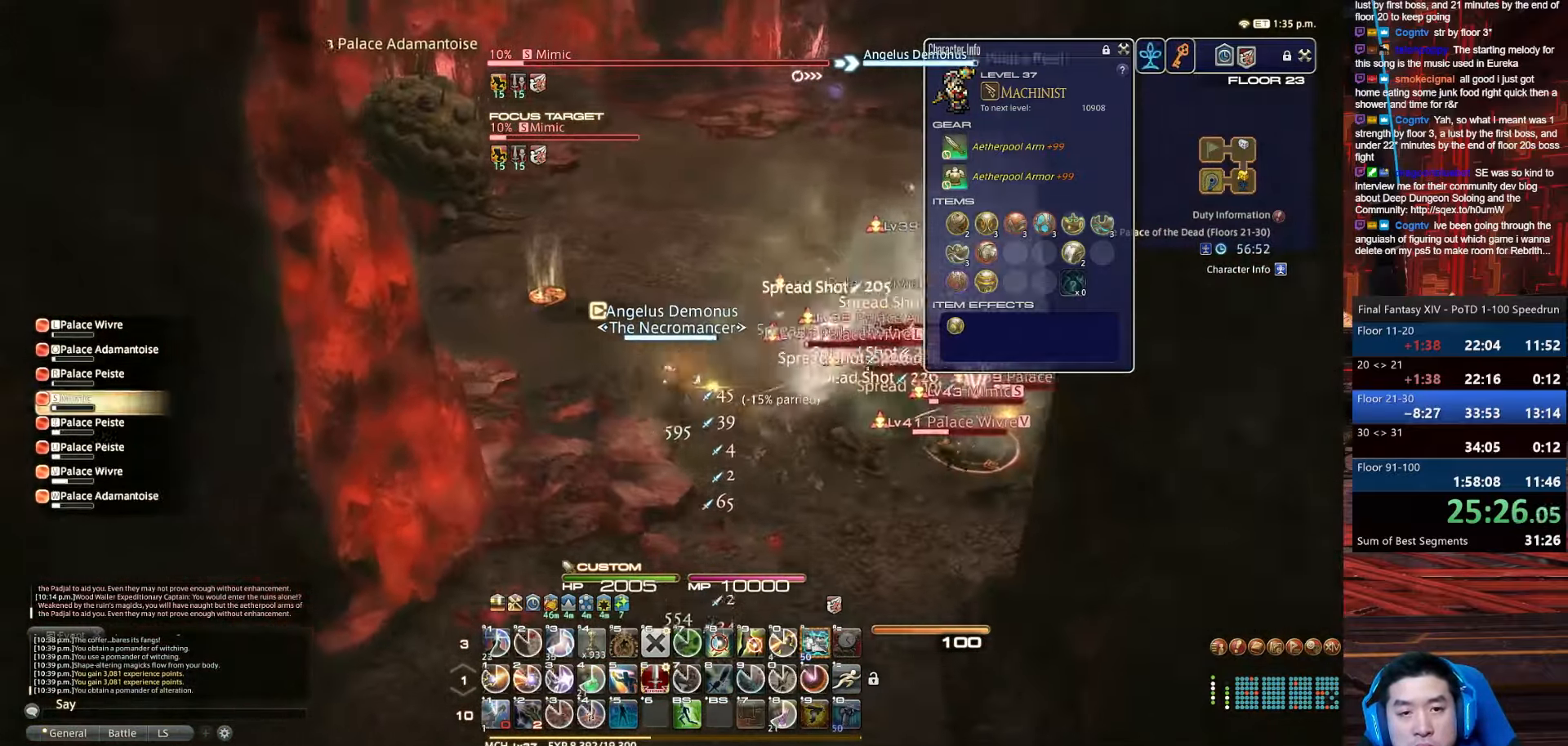
Gameplay with keyboard; each line is a JSON object with the keys held at the frame after it. "events" lists presses ("down") and releases ("up") of ".", "/", "0", "1", "2", "3", "4", "5", "6", "7", "8", "9", "a", "alt_l", "alt_r", "b", "backslash", "backspace", "c", "caps_lock", "comma", "ctrl_l", "ctrl_r", "d", "e", "equals", "escape", "f", "f1", "f10", "f11", "f12", "f2", "f3", "f4", "f5", "f6", "f7", "f8", "f9", "g", "h", "i", "j", "k", "l", "lbracket", "m", "minus", "n", "o", "p", "q", "quote", "r", "rbracket", "return", "s", "semicolon", "shift_l", "shift_r", "space", "t", "tab", "tilde", "u", "v", "w", "x", "y" and "z" between this image and that frame as [ms after this image, input, new state], when the widget could be followed in between. No other keys are recorded. Mouse input is not recorded.
{"keys": ["4", "shift_r", "w"], "events": [[200, "shift_r", "down"], [333, "4", "down"], [367, "a", "up"], [467, "d", "up"]]}
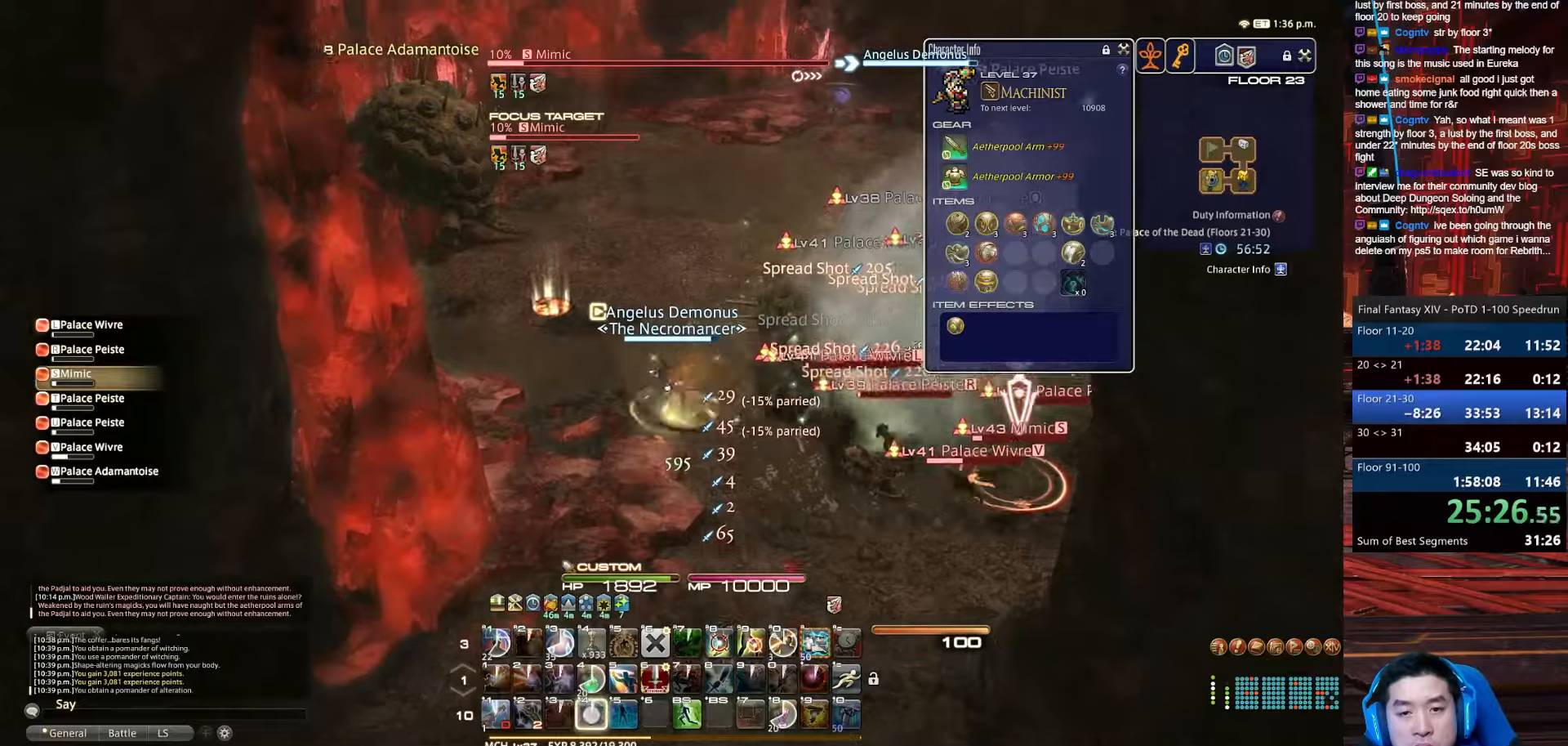
{"keys": ["shift_r", "w"], "events": [[434, "4", "up"]]}
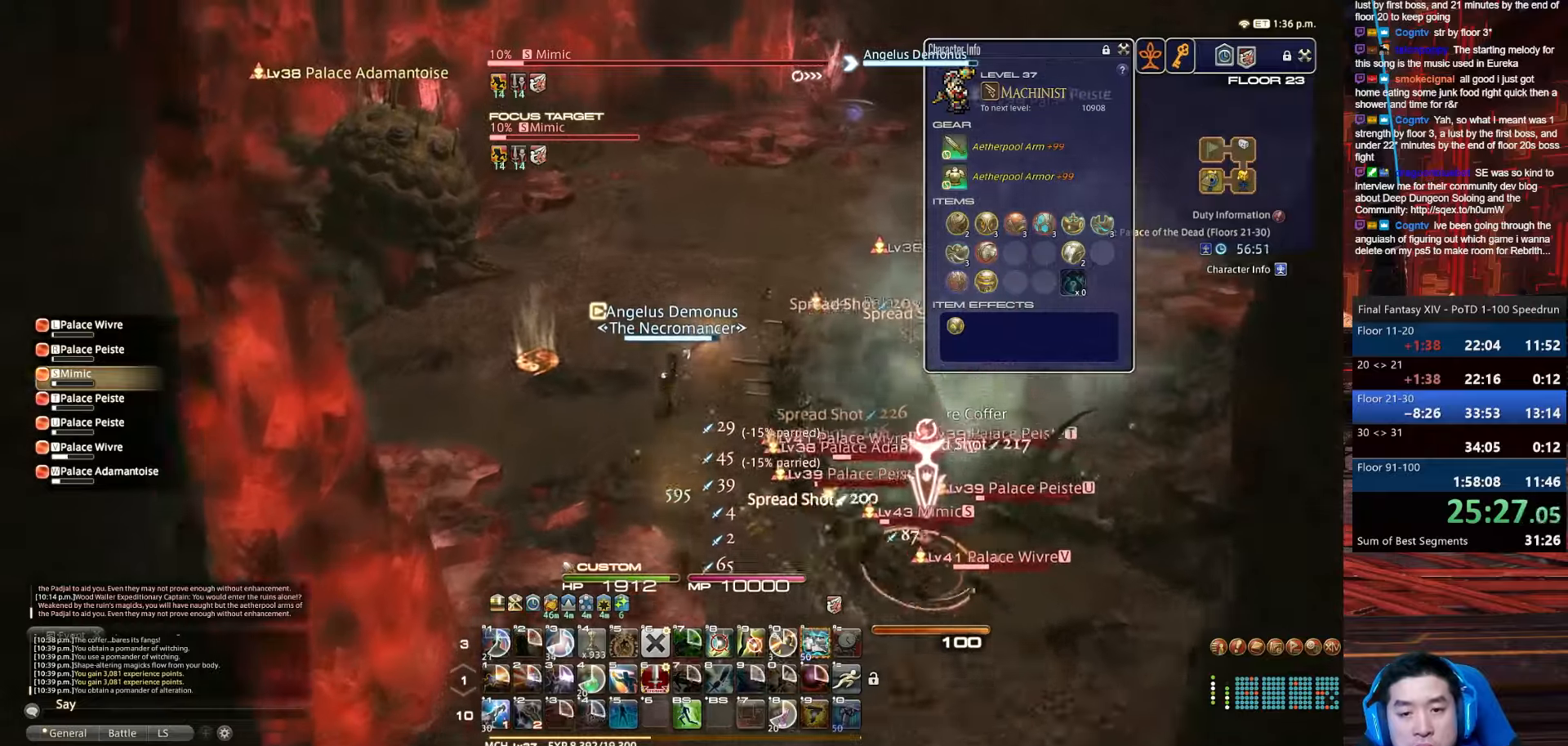
{"keys": ["w"], "events": [[67, "shift_r", "up"]]}
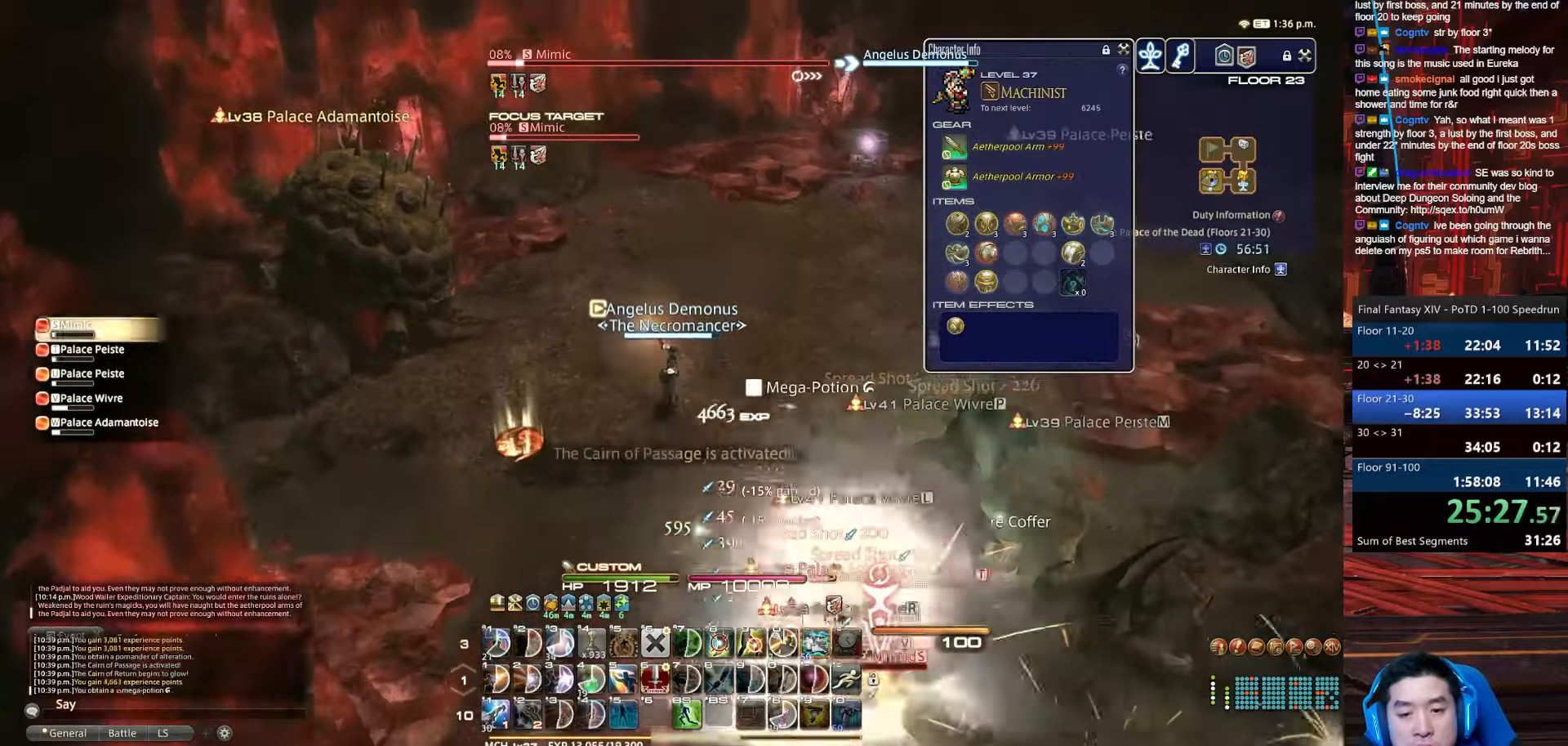
{"keys": ["w"], "events": []}
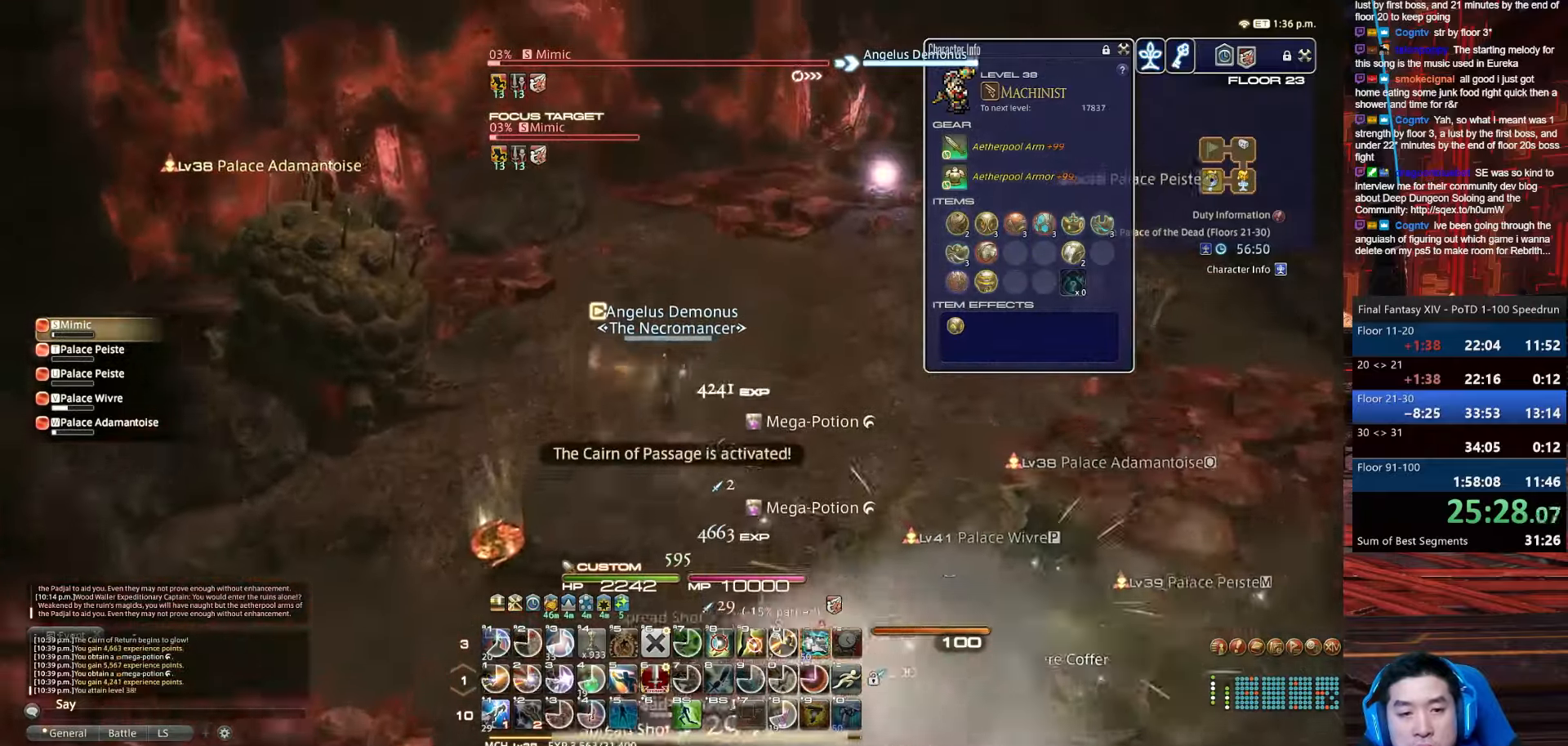
{"keys": ["d", "p", "space", "w"], "events": [[33, "p", "down"], [267, "d", "down"], [267, "space", "down"]]}
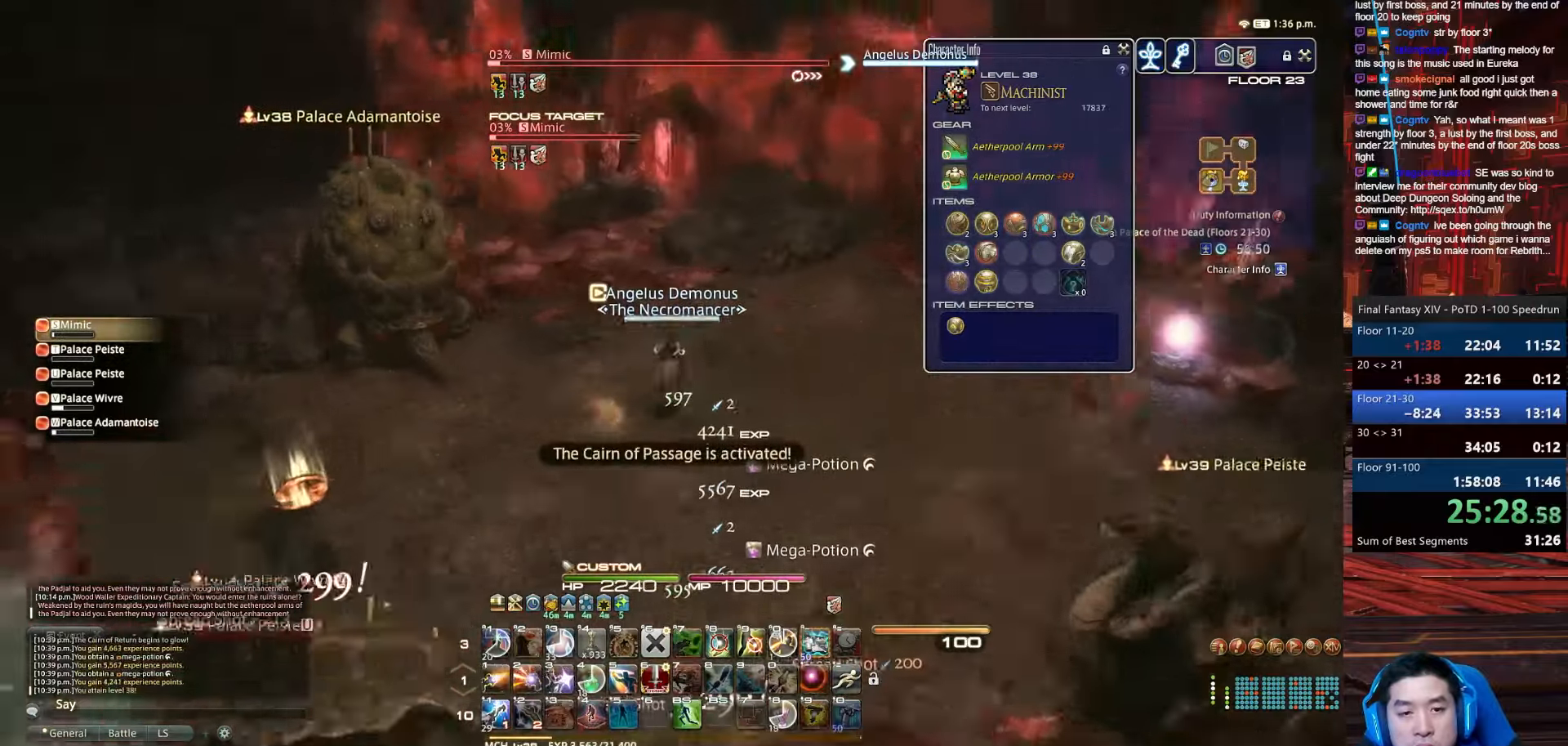
{"keys": ["1", "d", "p", "s"], "events": [[167, "space", "up"], [301, "1", "down"], [334, "s", "down"], [334, "w", "up"]]}
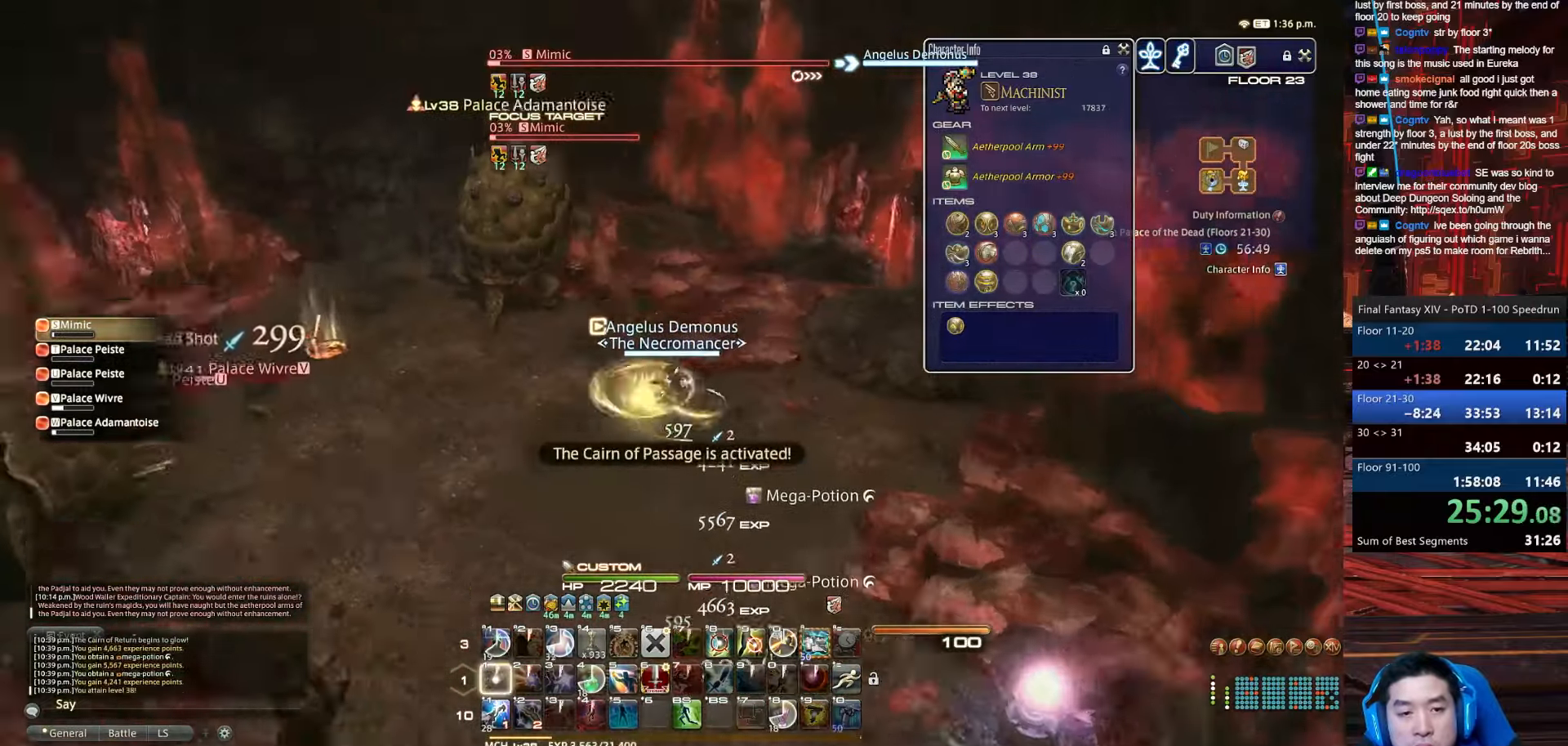
{"keys": ["1", "d", "minus", "p", "s"], "events": [[334, "minus", "down"]]}